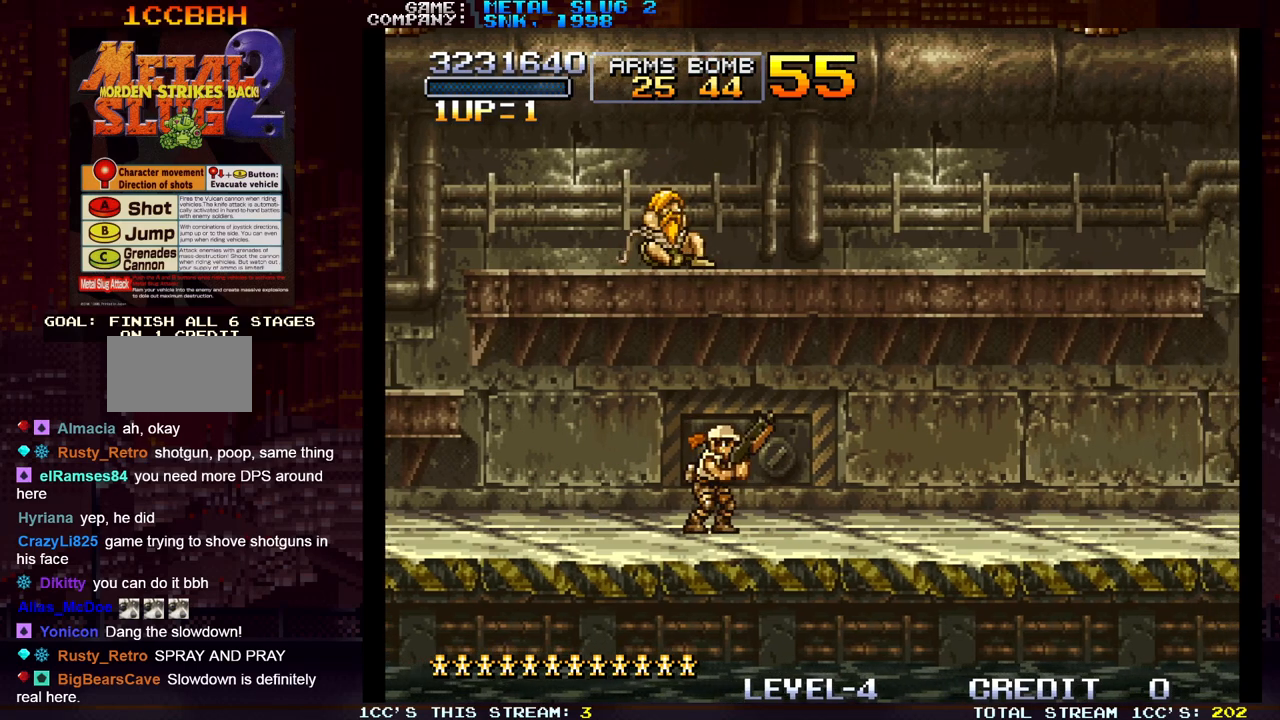
Gameplay with a controller (arcade stick); each line is a JSON object with the inputs held at the frame after it. "events" lists button and stick changes between this image and that frame as [ms after this image, input, new state], when the widget could be followed in between. Not read: L3 R3.
{"buttons": [], "left_stick": "up", "events": []}
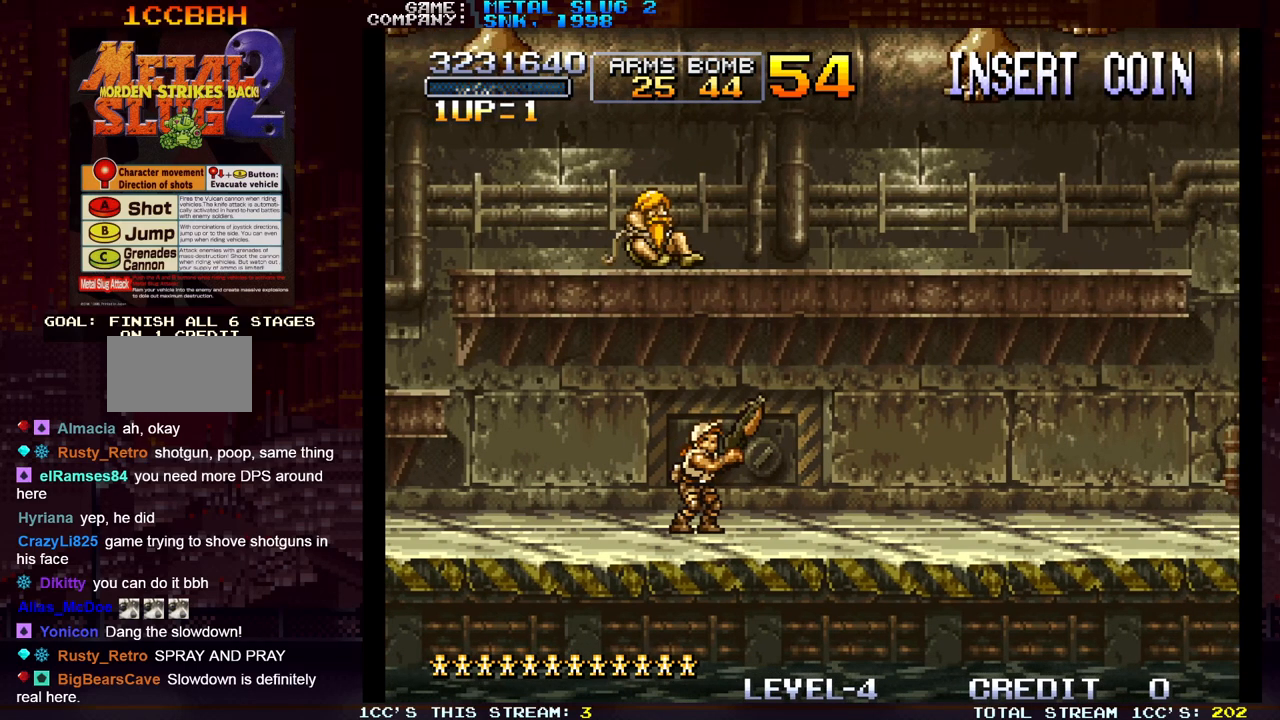
{"buttons": [], "left_stick": "up", "events": [[317, "left_stick", "right"], [417, "left_stick", "up"]]}
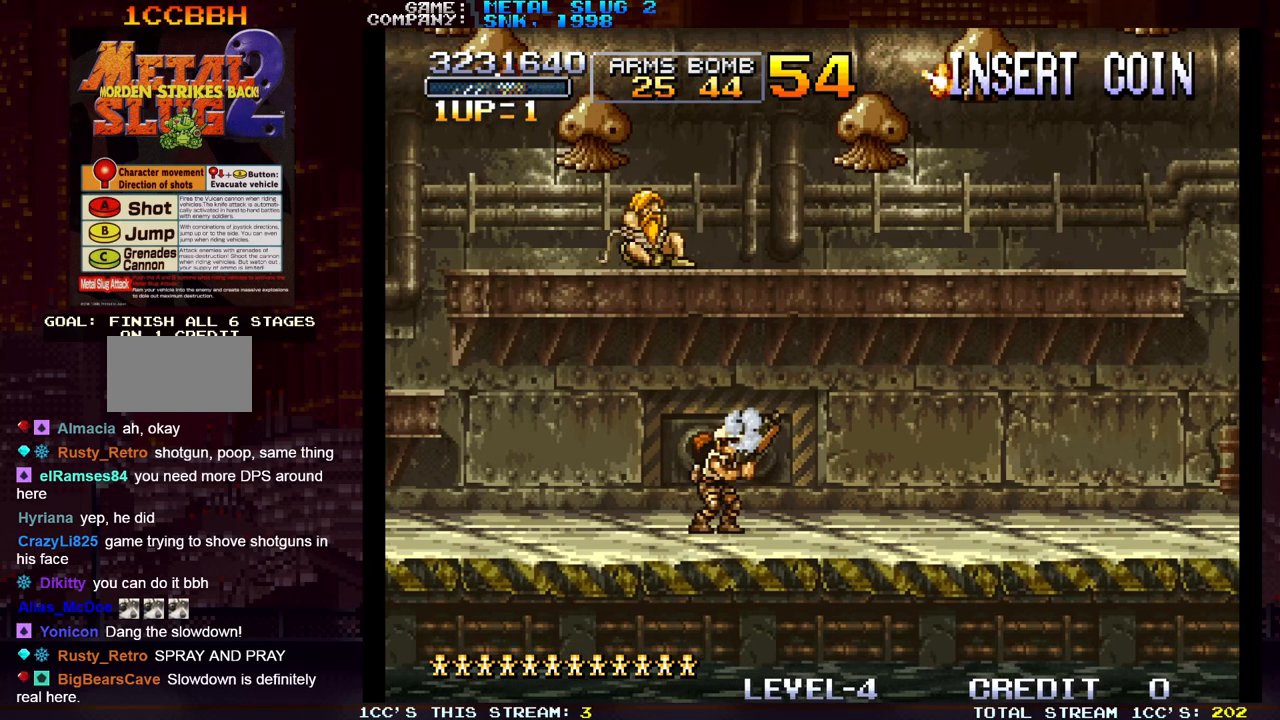
{"buttons": ["SQUARE"], "left_stick": "up", "events": [[217, "SQUARE", "down"], [283, "SQUARE", "up"], [317, "SQUARE", "down"], [450, "SQUARE", "up"], [500, "SQUARE", "down"]]}
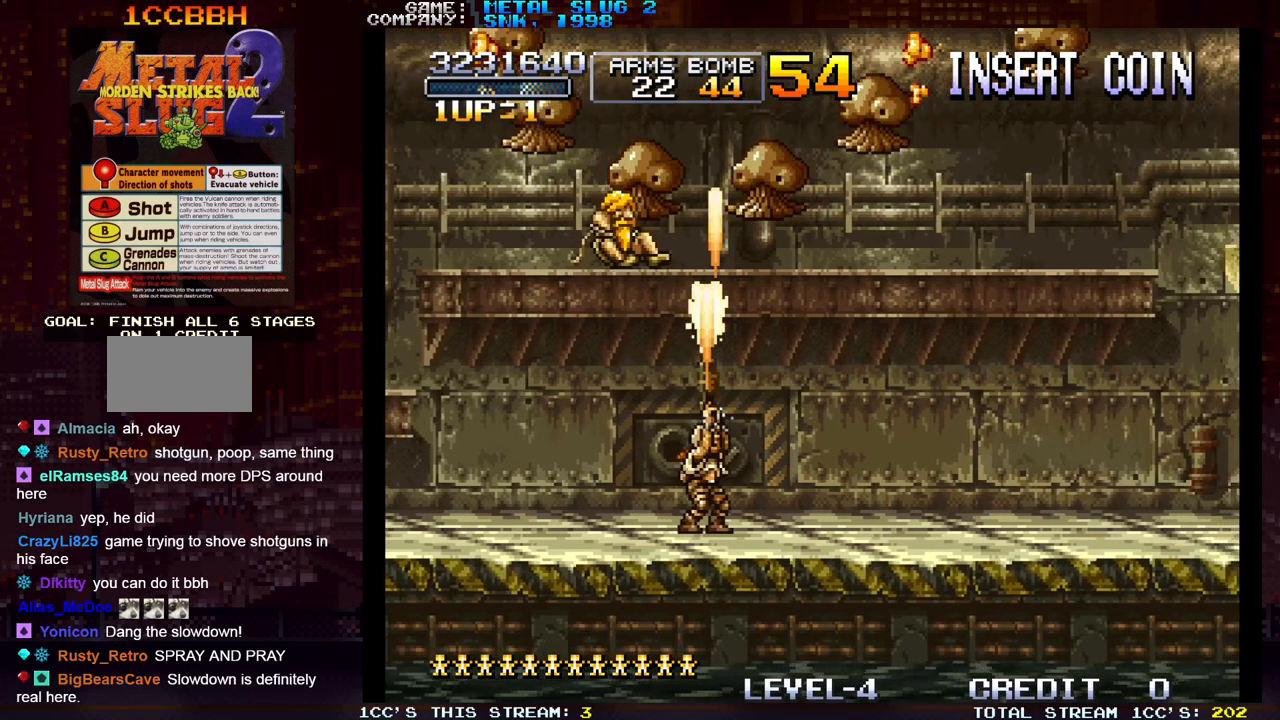
{"buttons": [], "left_stick": "up", "events": [[117, "SQUARE", "up"], [150, "SQUARE", "down"], [217, "SQUARE", "up"], [250, "SQUARE", "down"], [300, "SQUARE", "up"], [350, "SQUARE", "down"], [417, "SQUARE", "up"], [433, "SQUARE", "down"], [483, "SQUARE", "up"]]}
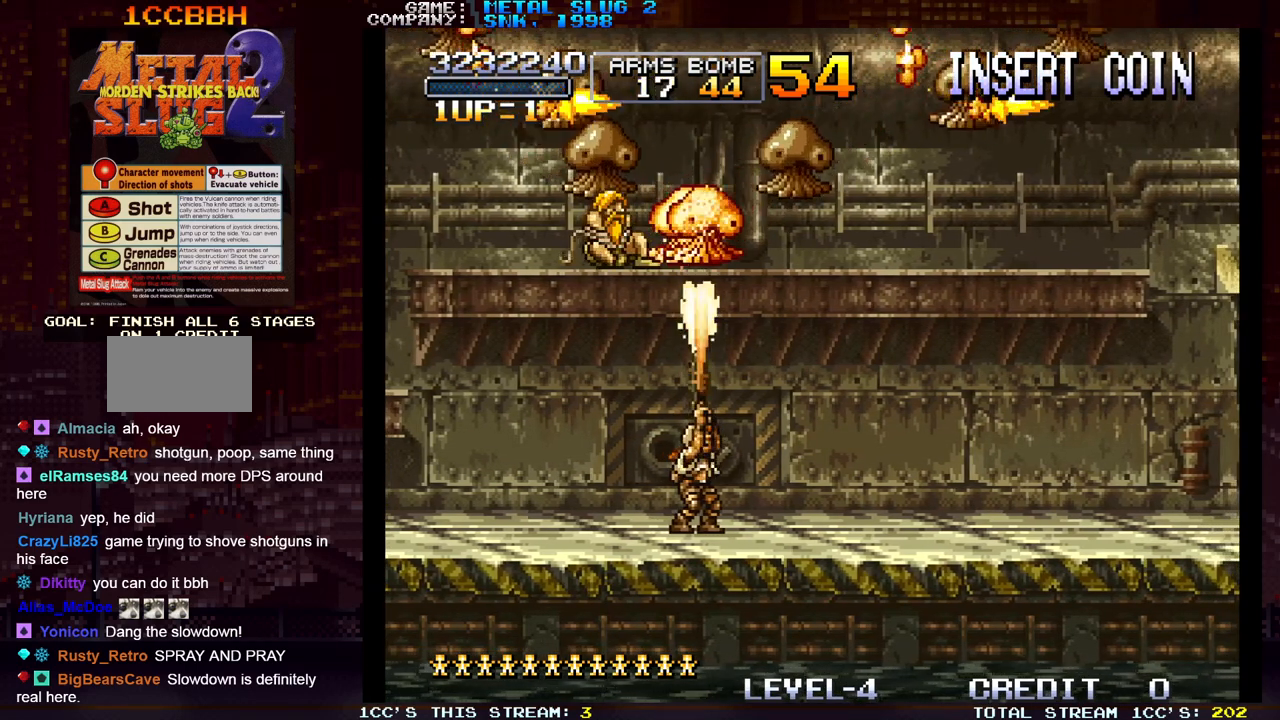
{"buttons": ["SQUARE"], "left_stick": "up", "events": [[33, "SQUARE", "down"], [100, "SQUARE", "up"], [117, "SQUARE", "down"], [183, "SQUARE", "up"], [217, "SQUARE", "down"], [267, "SQUARE", "up"], [317, "SQUARE", "down"], [367, "SQUARE", "up"], [400, "SQUARE", "down"], [467, "SQUARE", "up"], [500, "SQUARE", "down"]]}
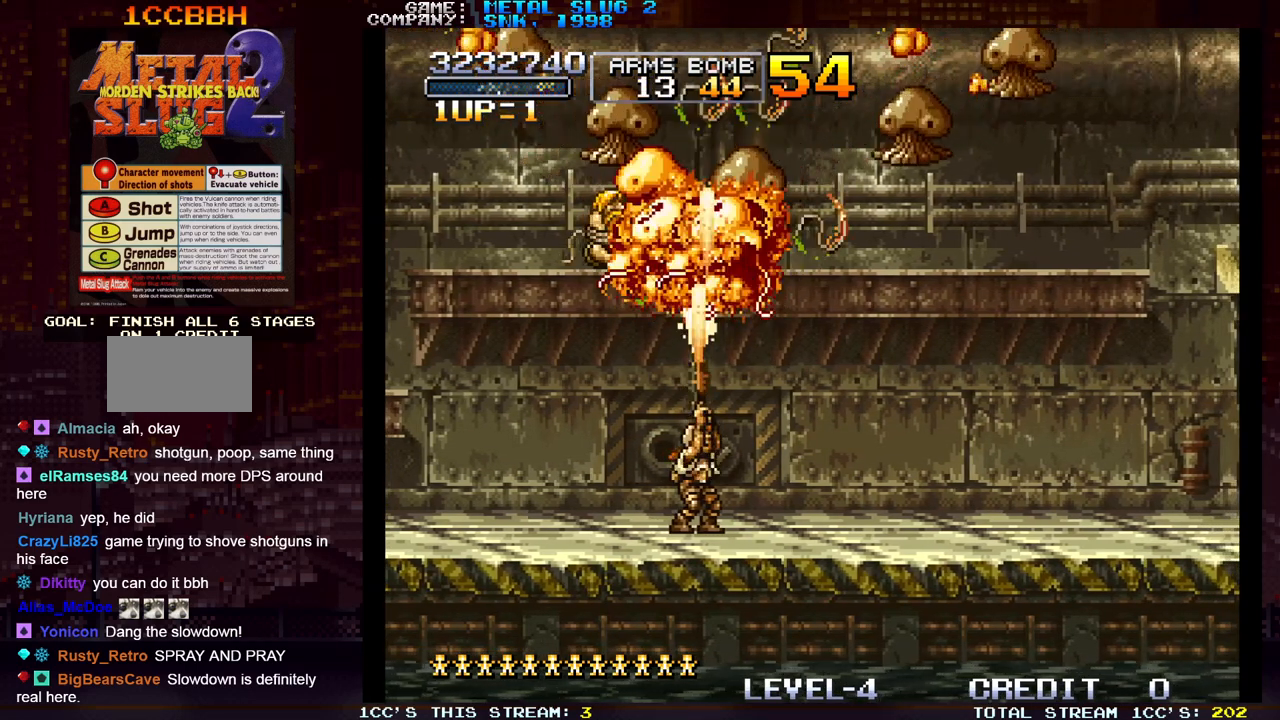
{"buttons": [], "left_stick": "up", "events": [[50, "SQUARE", "up"], [100, "SQUARE", "down"], [133, "SQUARE", "up"], [183, "SQUARE", "down"], [217, "SQUARE", "up"], [283, "SQUARE", "down"], [317, "SQUARE", "up"], [350, "SQUARE", "down"], [417, "SQUARE", "up"], [467, "SQUARE", "down"], [500, "SQUARE", "up"]]}
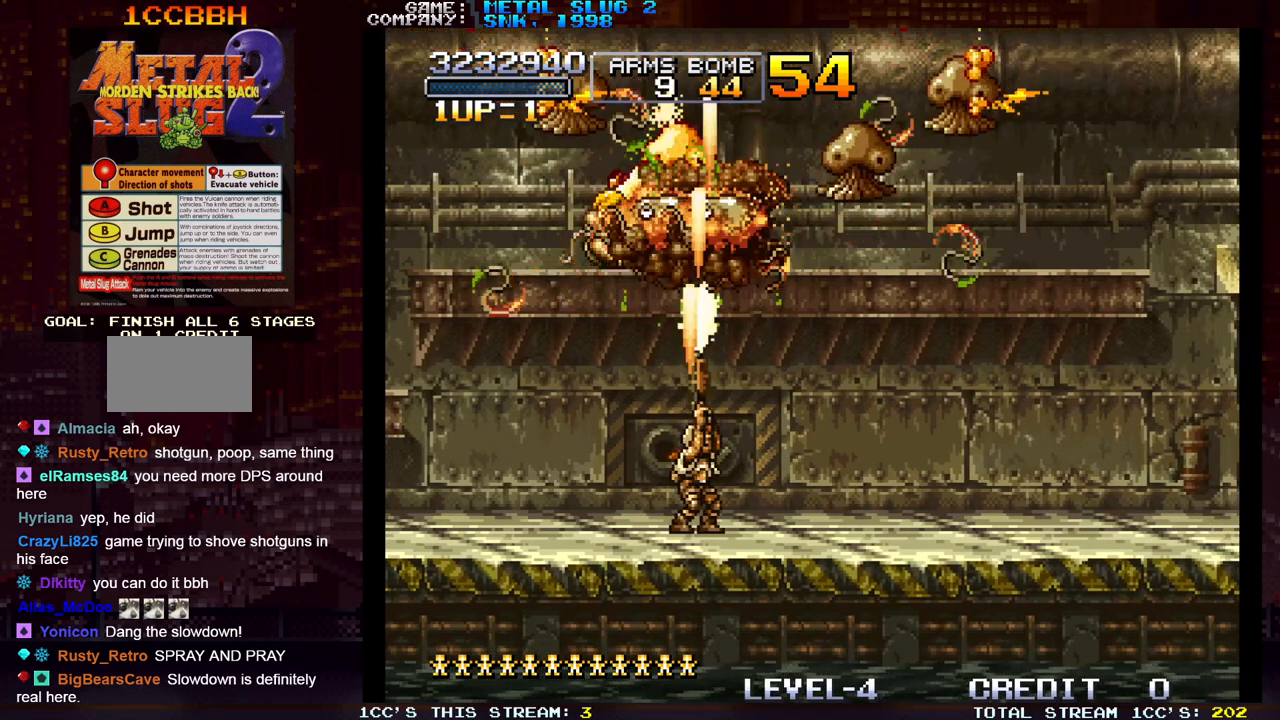
{"buttons": [], "left_stick": "up", "events": [[50, "SQUARE", "down"], [100, "SQUARE", "up"], [133, "SQUARE", "down"], [200, "SQUARE", "up"], [233, "SQUARE", "down"], [283, "SQUARE", "up"], [333, "SQUARE", "down"], [383, "SQUARE", "up"], [433, "SQUARE", "down"], [483, "SQUARE", "up"]]}
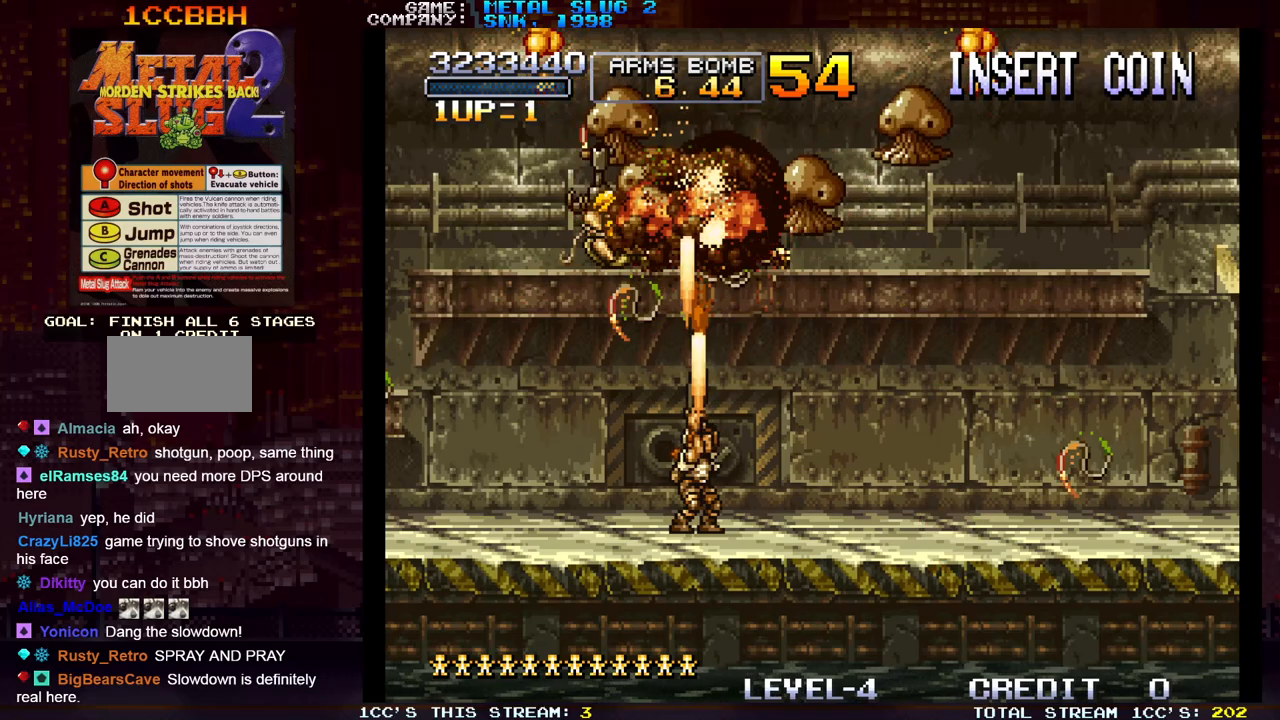
{"buttons": ["SQUARE"], "left_stick": "up", "events": [[17, "SQUARE", "down"], [83, "SQUARE", "up"], [117, "SQUARE", "down"], [167, "SQUARE", "up"], [217, "SQUARE", "down"], [267, "SQUARE", "up"], [300, "SQUARE", "down"], [367, "SQUARE", "up"], [417, "SQUARE", "down"], [467, "SQUARE", "up"], [500, "SQUARE", "down"]]}
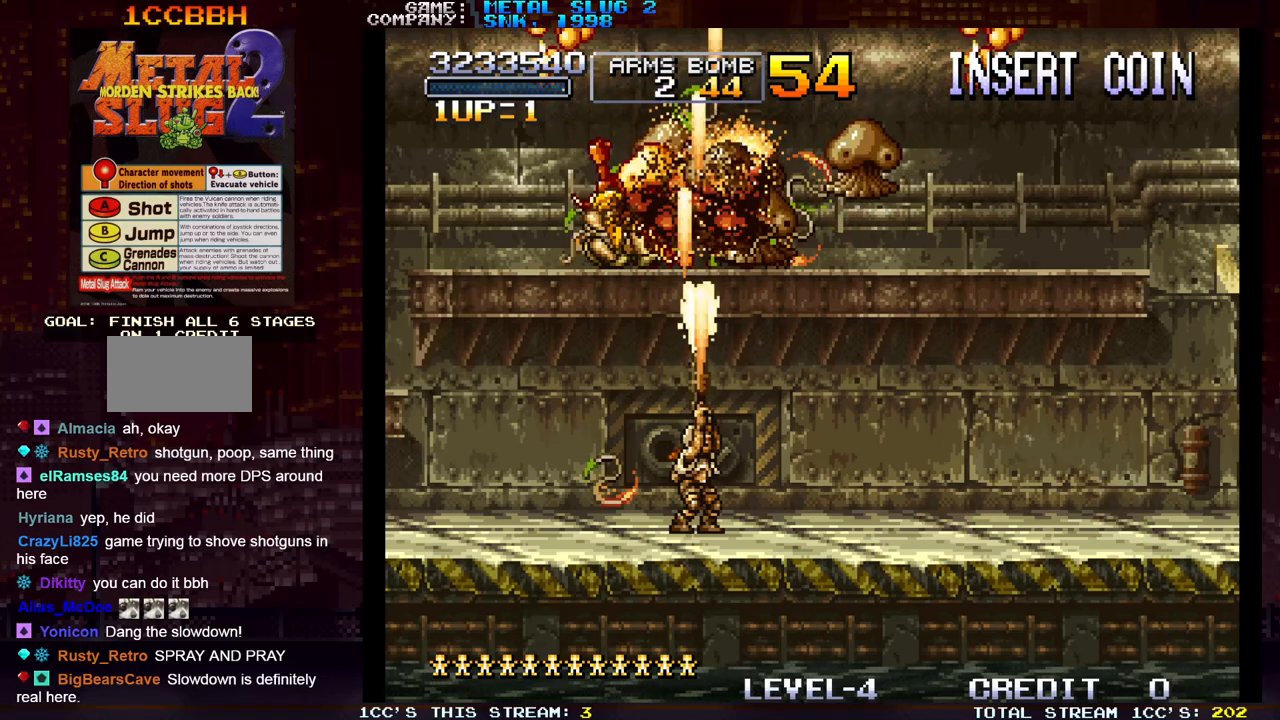
{"buttons": ["SQUARE"], "left_stick": "up", "events": [[50, "SQUARE", "up"], [100, "SQUARE", "down"], [150, "SQUARE", "up"], [200, "SQUARE", "down"], [250, "SQUARE", "up"], [300, "SQUARE", "down"], [317, "left_stick", "up-right"], [350, "SQUARE", "up"], [383, "SQUARE", "down"], [417, "left_stick", "up"], [450, "SQUARE", "up"], [483, "SQUARE", "down"]]}
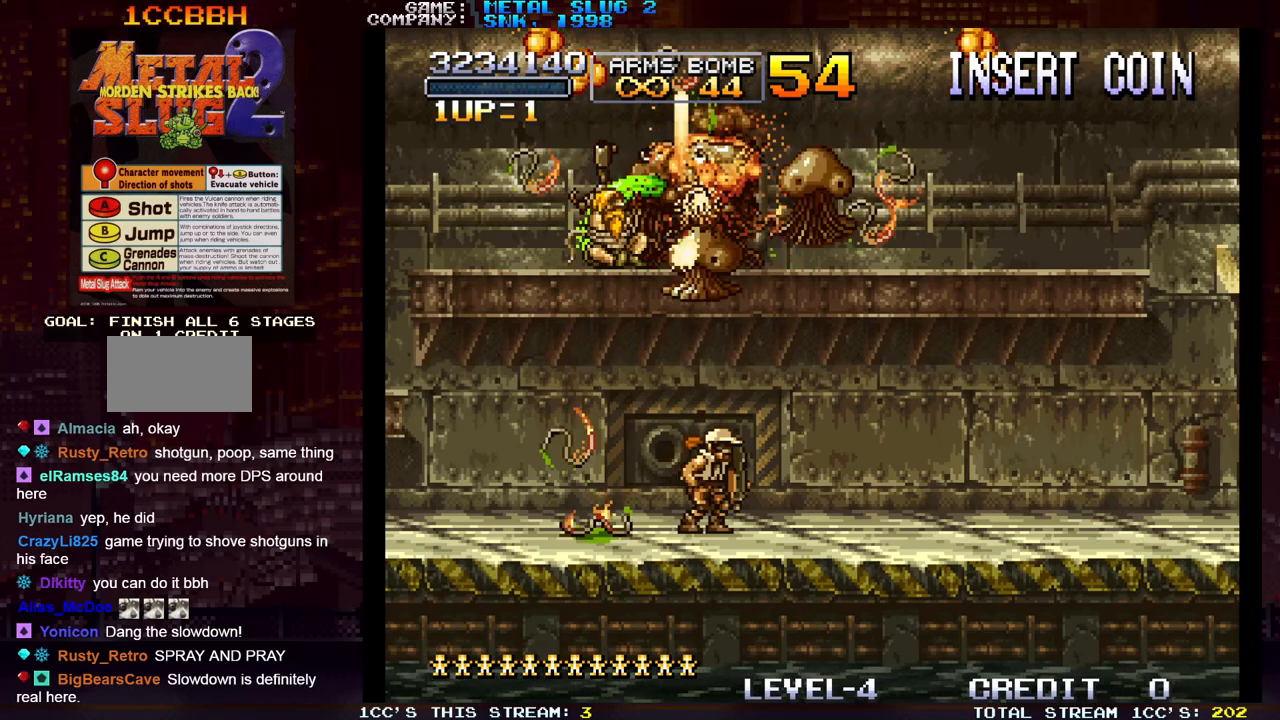
{"buttons": ["SQUARE"], "left_stick": "up-left", "events": [[33, "SQUARE", "up"], [67, "SQUARE", "down"], [133, "SQUARE", "up"], [183, "SQUARE", "down"], [233, "SQUARE", "up"], [267, "SQUARE", "down"], [317, "SQUARE", "up"], [383, "SQUARE", "down"], [417, "SQUARE", "up"], [450, "SQUARE", "down"], [450, "left_stick", "up-left"]]}
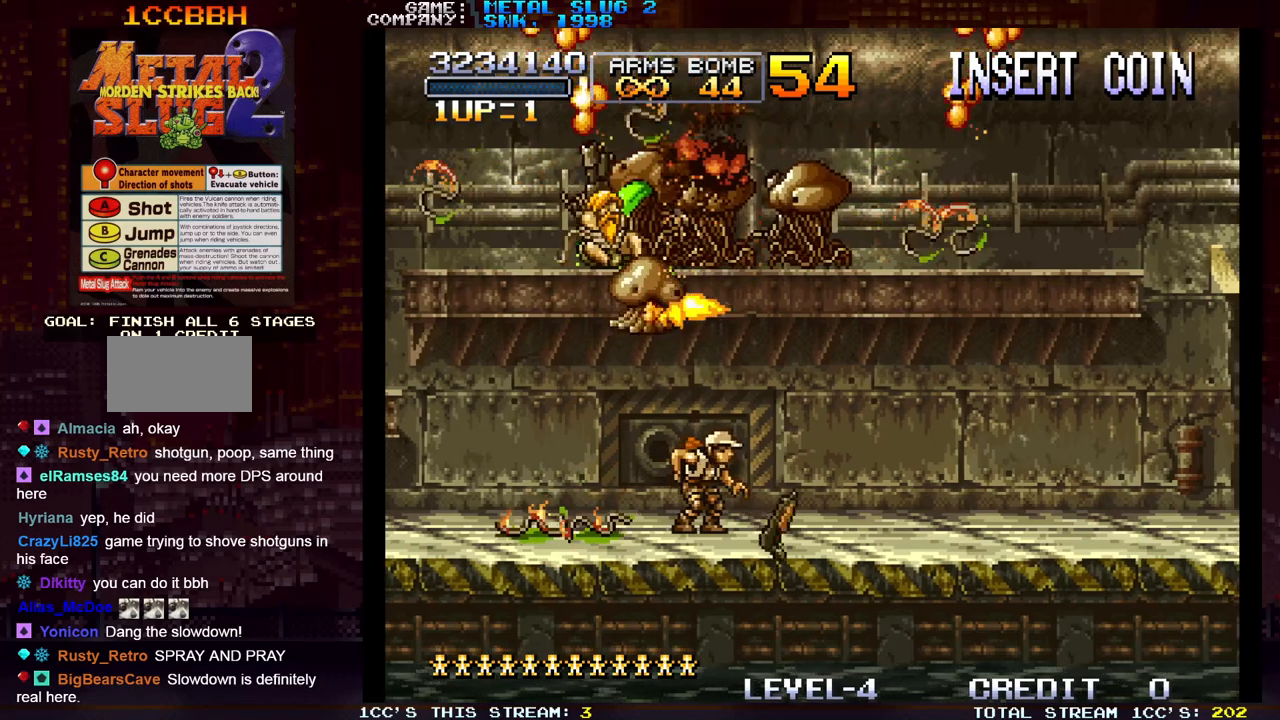
{"buttons": [], "left_stick": "up", "events": [[17, "SQUARE", "up"], [67, "SQUARE", "down"], [83, "left_stick", "up"], [117, "SQUARE", "up"], [150, "SQUARE", "down"], [200, "SQUARE", "up"], [250, "SQUARE", "down"], [317, "SQUARE", "up"], [333, "SQUARE", "down"], [400, "SQUARE", "up"], [450, "SQUARE", "down"], [500, "SQUARE", "up"]]}
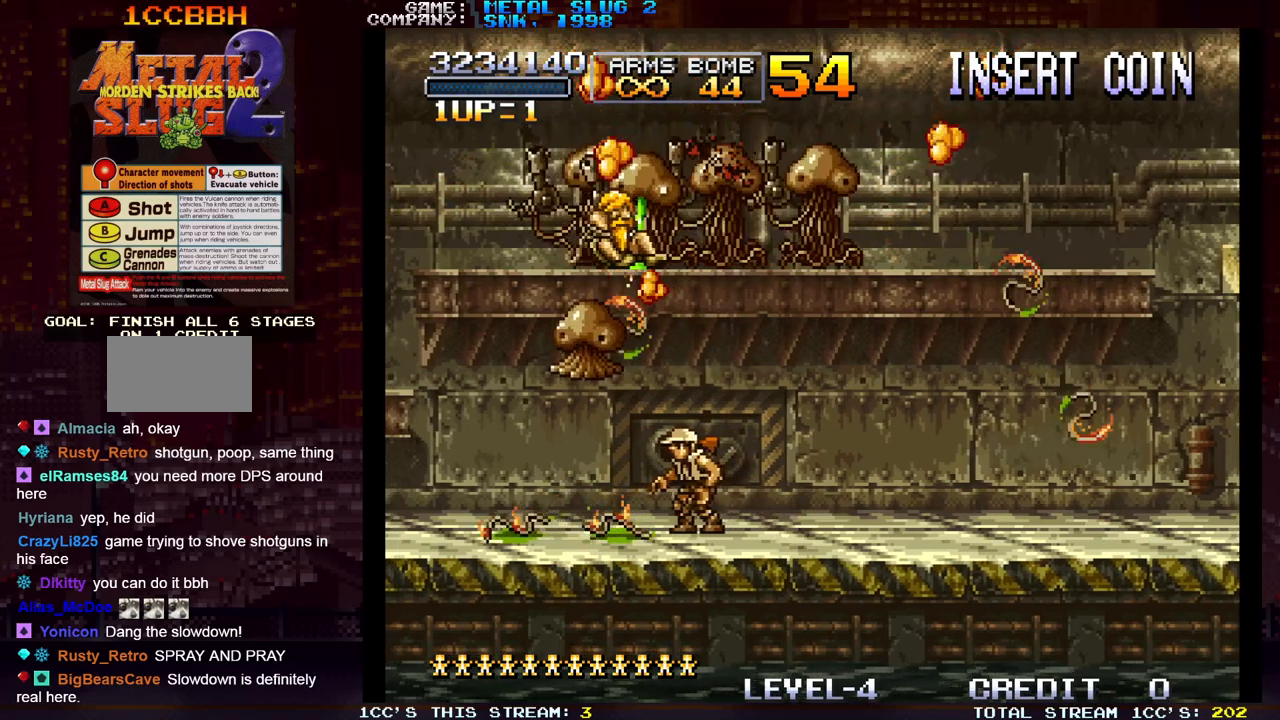
{"buttons": ["SQUARE"], "left_stick": "up", "events": [[33, "SQUARE", "down"], [83, "SQUARE", "up"], [100, "left_stick", "up-right"], [133, "SQUARE", "down"], [183, "SQUARE", "up"], [217, "SQUARE", "down"], [267, "SQUARE", "up"], [317, "SQUARE", "down"], [317, "left_stick", "up"], [367, "SQUARE", "up"], [400, "SQUARE", "down"], [450, "SQUARE", "up"], [500, "SQUARE", "down"]]}
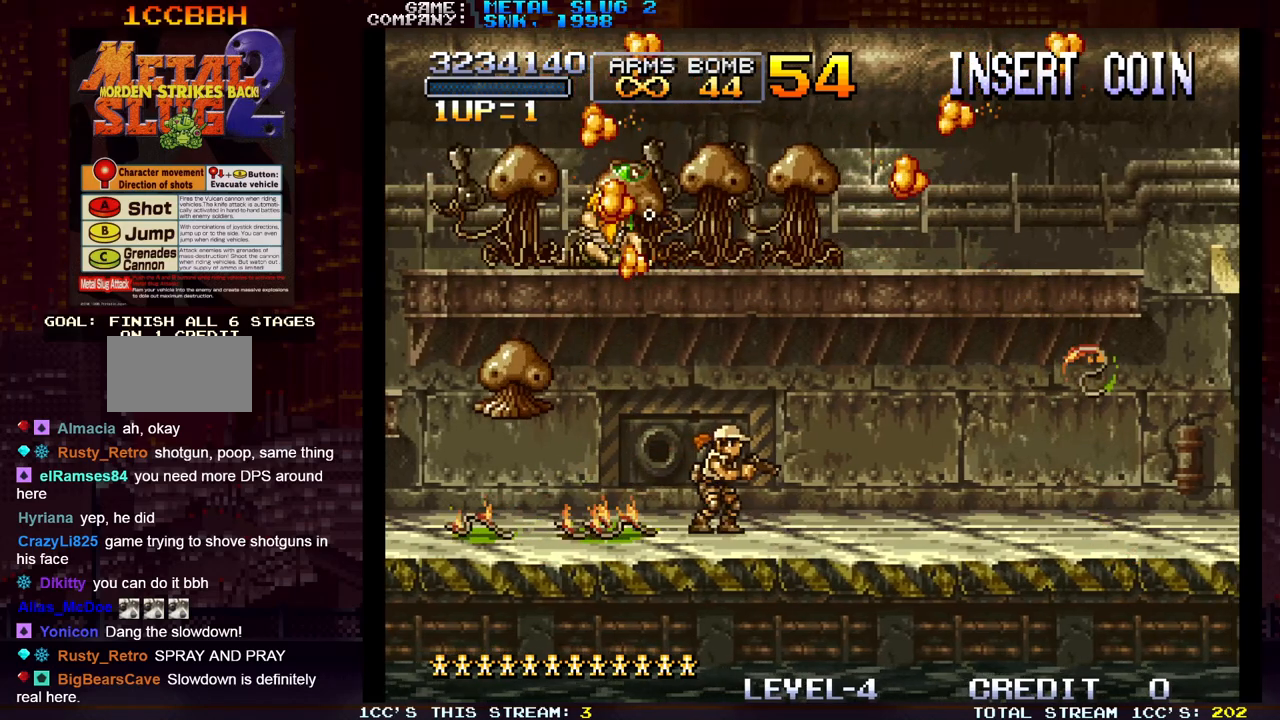
{"buttons": [], "left_stick": "center", "events": [[33, "SQUARE", "up"], [83, "SQUARE", "down"], [133, "SQUARE", "up"], [200, "left_stick", "left"], [300, "R1", "down"], [300, "left_stick", "center"], [367, "R1", "up"]]}
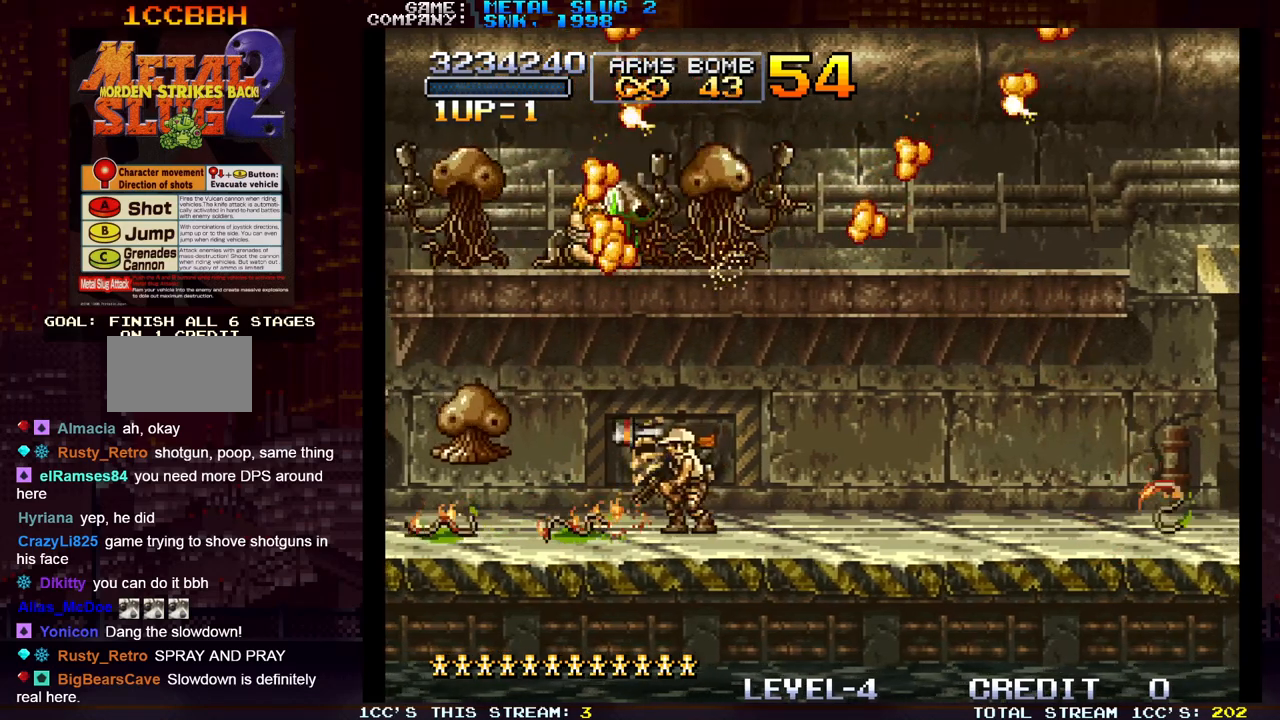
{"buttons": [], "left_stick": "up", "events": [[250, "SQUARE", "down"], [300, "left_stick", "up"], [317, "SQUARE", "up"], [400, "SQUARE", "down"], [417, "SQUARE", "up"], [450, "SQUARE", "down"], [500, "SQUARE", "up"]]}
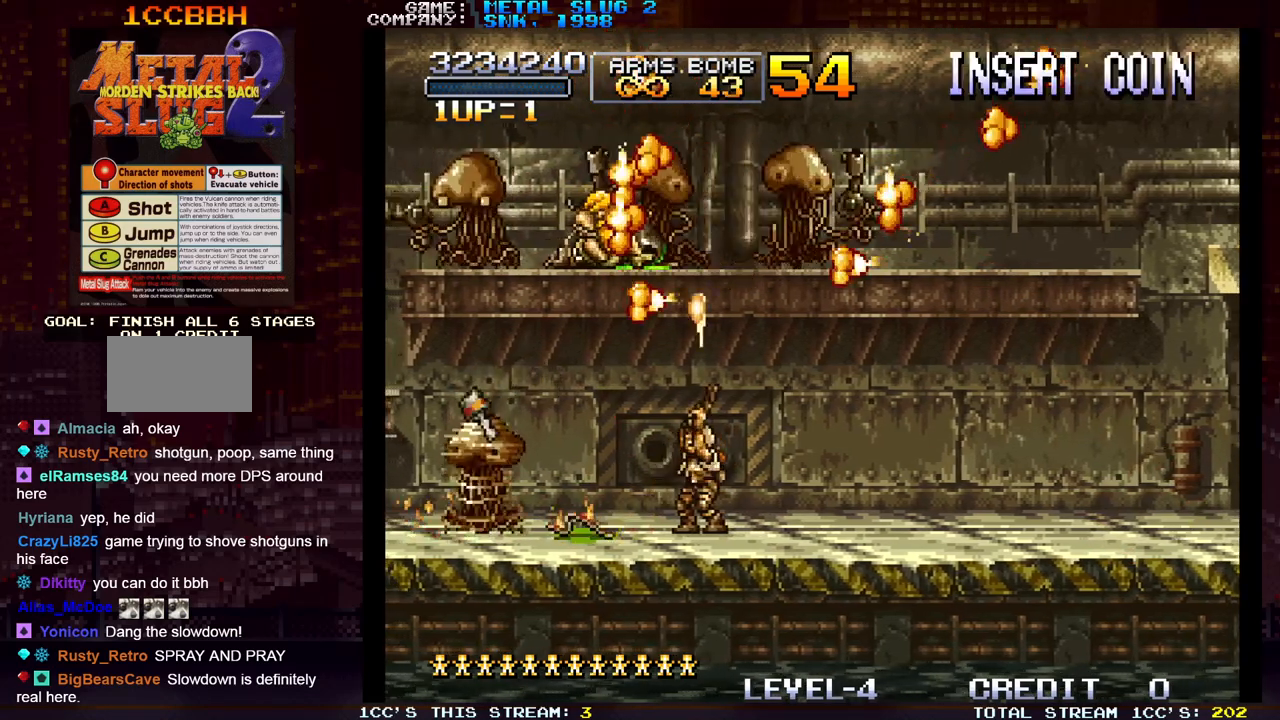
{"buttons": [], "left_stick": "up-left", "events": [[83, "SQUARE", "down"], [117, "SQUARE", "up"], [150, "SQUARE", "down"], [200, "SQUARE", "up"], [200, "left_stick", "up-left"], [267, "SQUARE", "down"], [300, "SQUARE", "up"], [333, "SQUARE", "down"], [333, "left_stick", "up"], [400, "SQUARE", "up"], [433, "left_stick", "up-left"], [450, "SQUARE", "down"], [483, "SQUARE", "up"]]}
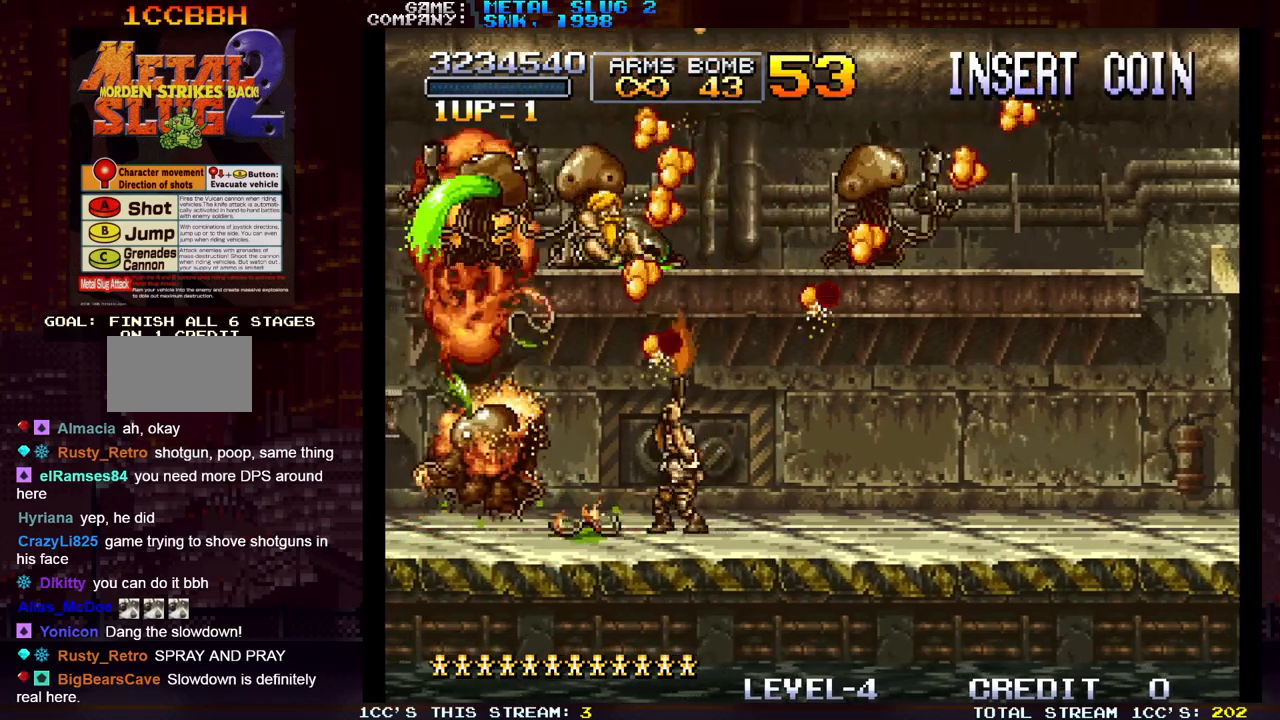
{"buttons": [], "left_stick": "up-right", "events": [[17, "SQUARE", "down"], [67, "SQUARE", "up"], [133, "SQUARE", "down"], [183, "SQUARE", "up"], [217, "SQUARE", "down"], [250, "left_stick", "up-right"], [267, "SQUARE", "up"], [317, "SQUARE", "down"], [367, "SQUARE", "up"], [400, "SQUARE", "down"], [450, "SQUARE", "up"]]}
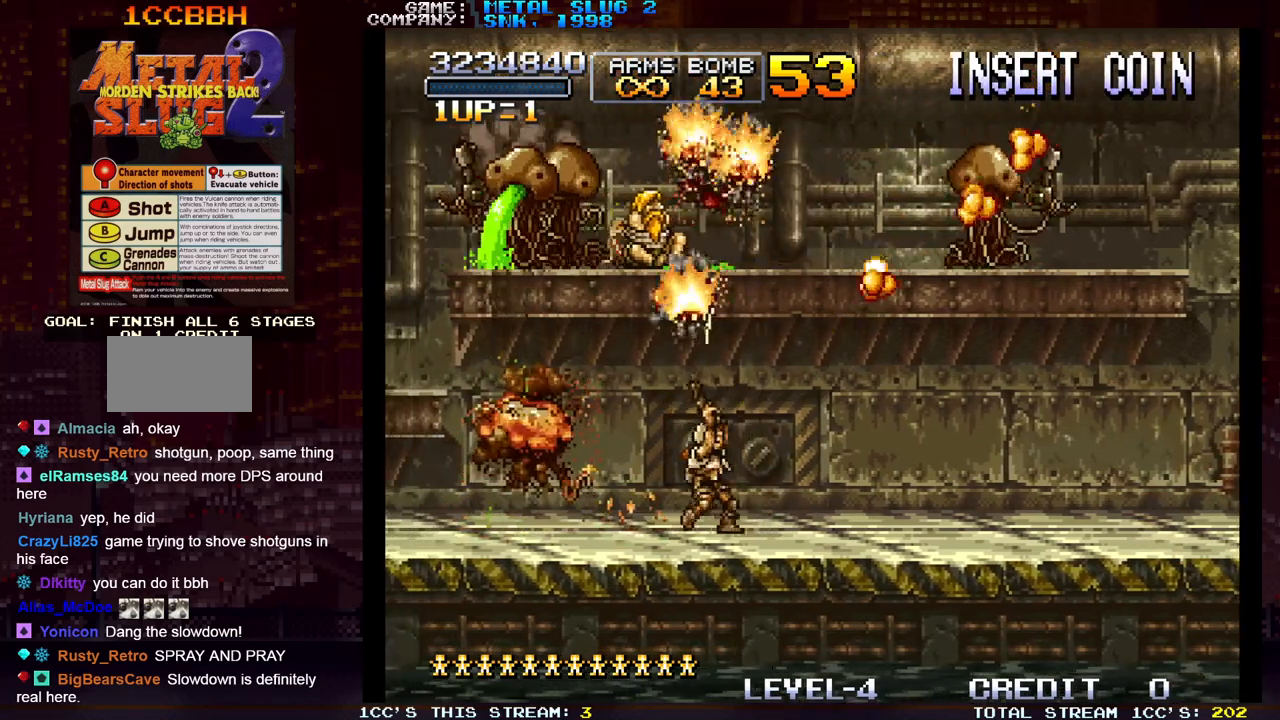
{"buttons": ["SQUARE"], "left_stick": "up-left", "events": [[17, "SQUARE", "down"], [67, "SQUARE", "up"], [83, "SQUARE", "down"], [100, "left_stick", "up-left"], [133, "SQUARE", "up"], [200, "SQUARE", "down"], [233, "SQUARE", "up"], [267, "SQUARE", "down"], [333, "SQUARE", "up"], [400, "SQUARE", "down"], [433, "SQUARE", "up"], [483, "SQUARE", "down"]]}
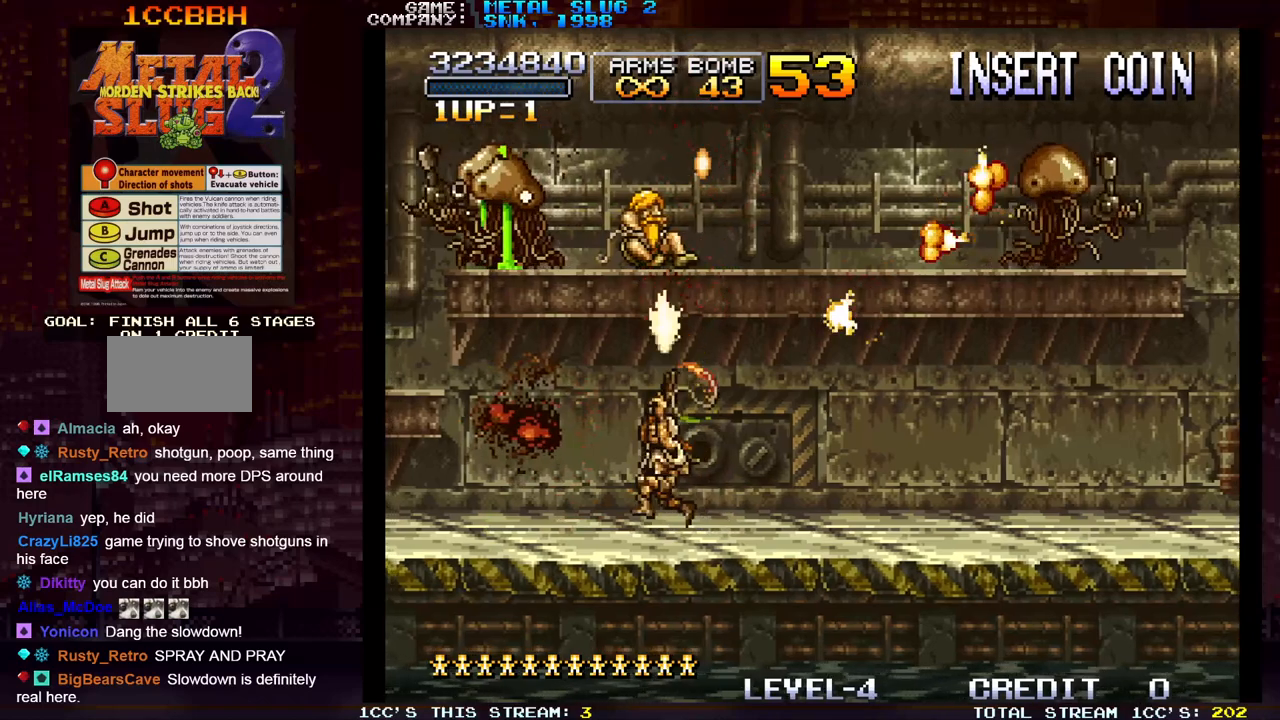
{"buttons": ["SQUARE"], "left_stick": "up-left", "events": [[17, "SQUARE", "up"], [200, "SQUARE", "down"], [233, "SQUARE", "up"], [300, "SQUARE", "down"], [333, "SQUARE", "up"], [383, "SQUARE", "down"], [433, "SQUARE", "up"], [500, "SQUARE", "down"]]}
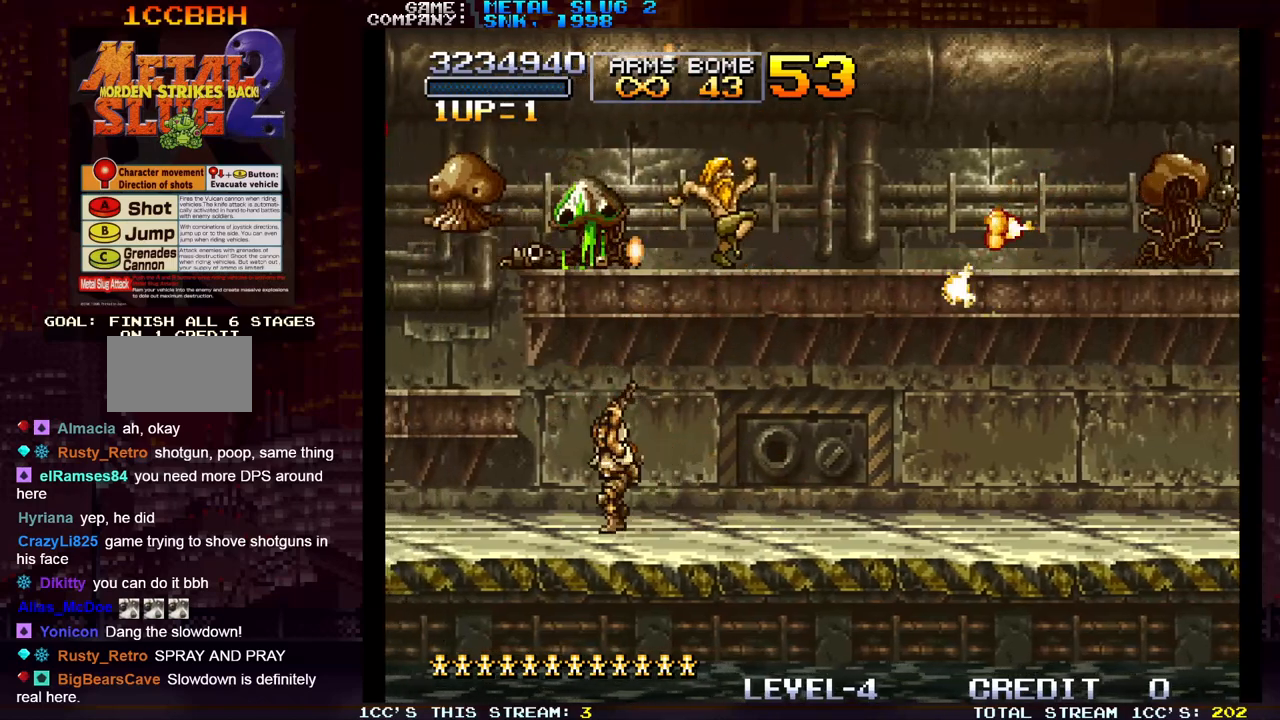
{"buttons": ["SQUARE"], "left_stick": "center", "events": [[33, "SQUARE", "up"], [83, "SQUARE", "down"], [133, "SQUARE", "up"], [200, "SQUARE", "down"], [233, "SQUARE", "up"], [267, "SQUARE", "down"], [283, "left_stick", "center"], [333, "SQUARE", "up"], [367, "TRIANGLE", "down"], [433, "TRIANGLE", "up"], [450, "SQUARE", "down"]]}
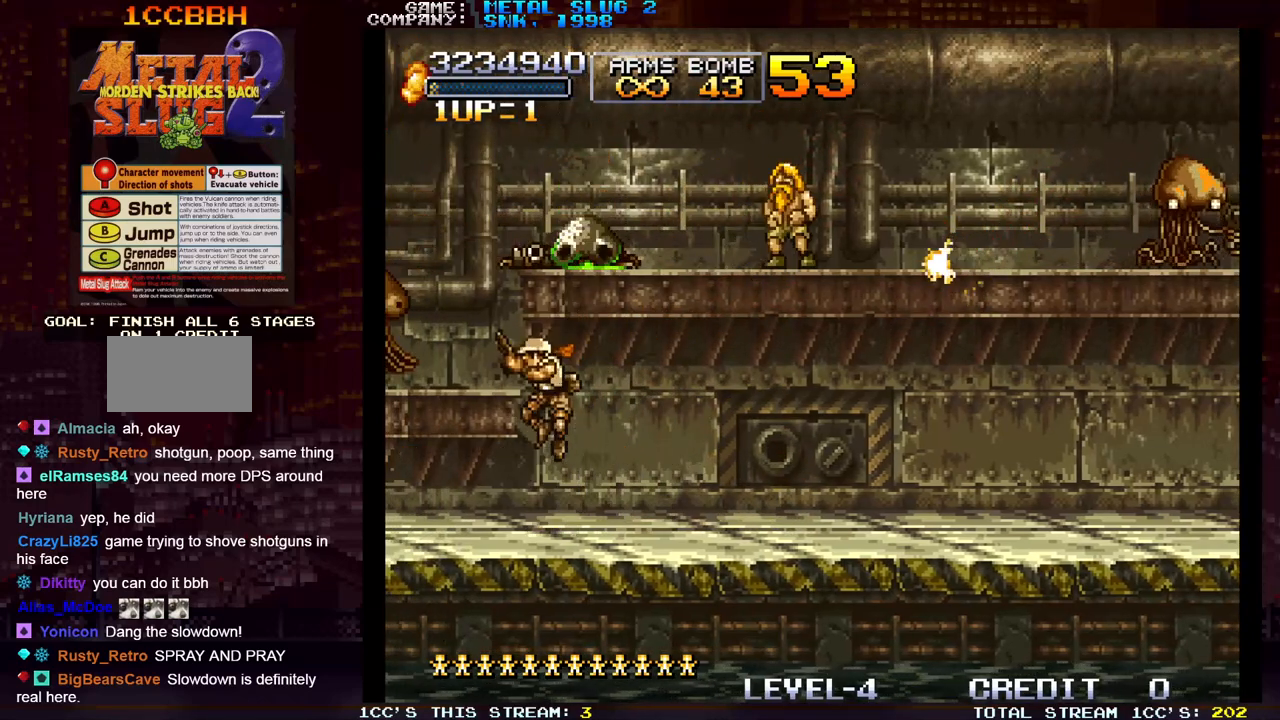
{"buttons": ["SQUARE"], "left_stick": "center", "events": [[17, "SQUARE", "up"], [67, "SQUARE", "down"], [100, "SQUARE", "up"], [133, "SQUARE", "down"], [183, "SQUARE", "up"], [250, "SQUARE", "down"], [283, "SQUARE", "up"], [317, "SQUARE", "down"], [350, "SQUARE", "up"], [417, "SQUARE", "down"], [450, "SQUARE", "up"], [500, "SQUARE", "down"]]}
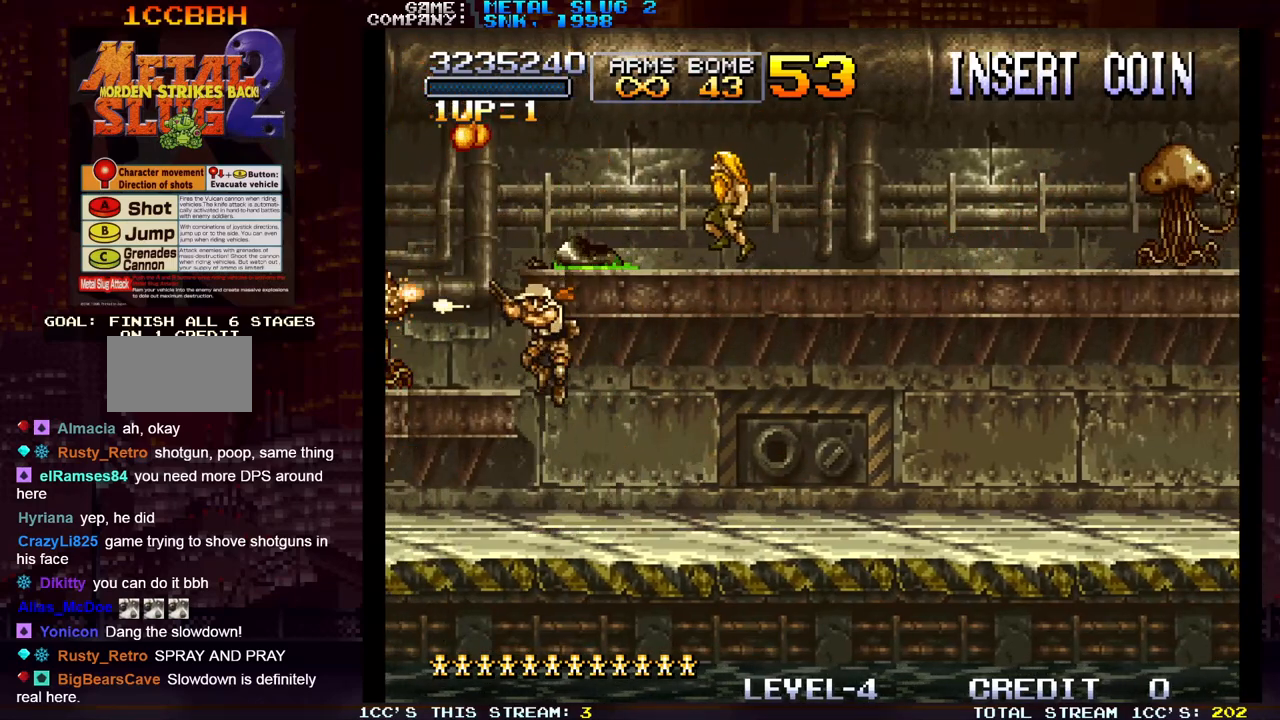
{"buttons": ["SQUARE"], "left_stick": "up-left", "events": [[50, "SQUARE", "up"], [100, "SQUARE", "down"], [133, "SQUARE", "up"], [183, "SQUARE", "down"], [250, "SQUARE", "up"], [300, "SQUARE", "down"], [333, "SQUARE", "up"], [350, "left_stick", "up-left"], [383, "SQUARE", "down"], [433, "SQUARE", "up"], [500, "SQUARE", "down"]]}
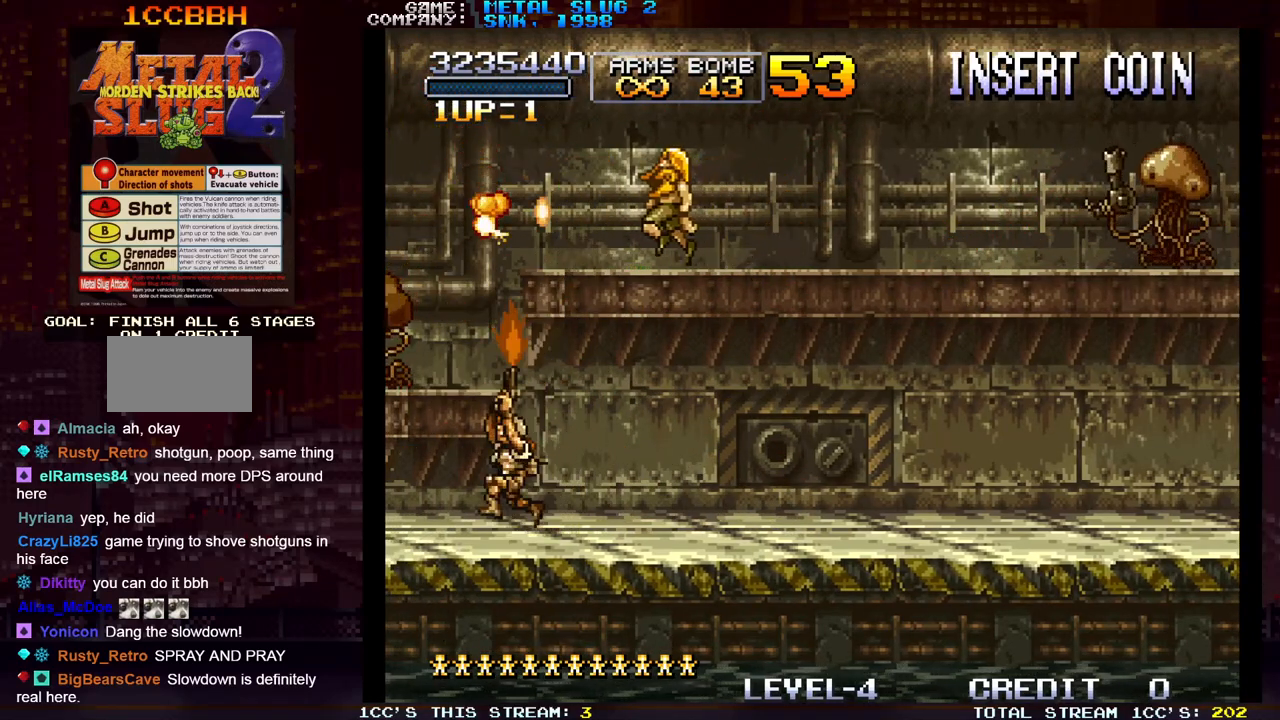
{"buttons": ["SQUARE"], "left_stick": "up-right", "events": [[33, "SQUARE", "up"], [67, "SQUARE", "down"], [117, "SQUARE", "up"], [183, "SQUARE", "down"], [217, "SQUARE", "up"], [267, "SQUARE", "down"], [283, "left_stick", "up-right"], [317, "SQUARE", "up"], [383, "SQUARE", "down"], [417, "SQUARE", "up"], [450, "SQUARE", "down"]]}
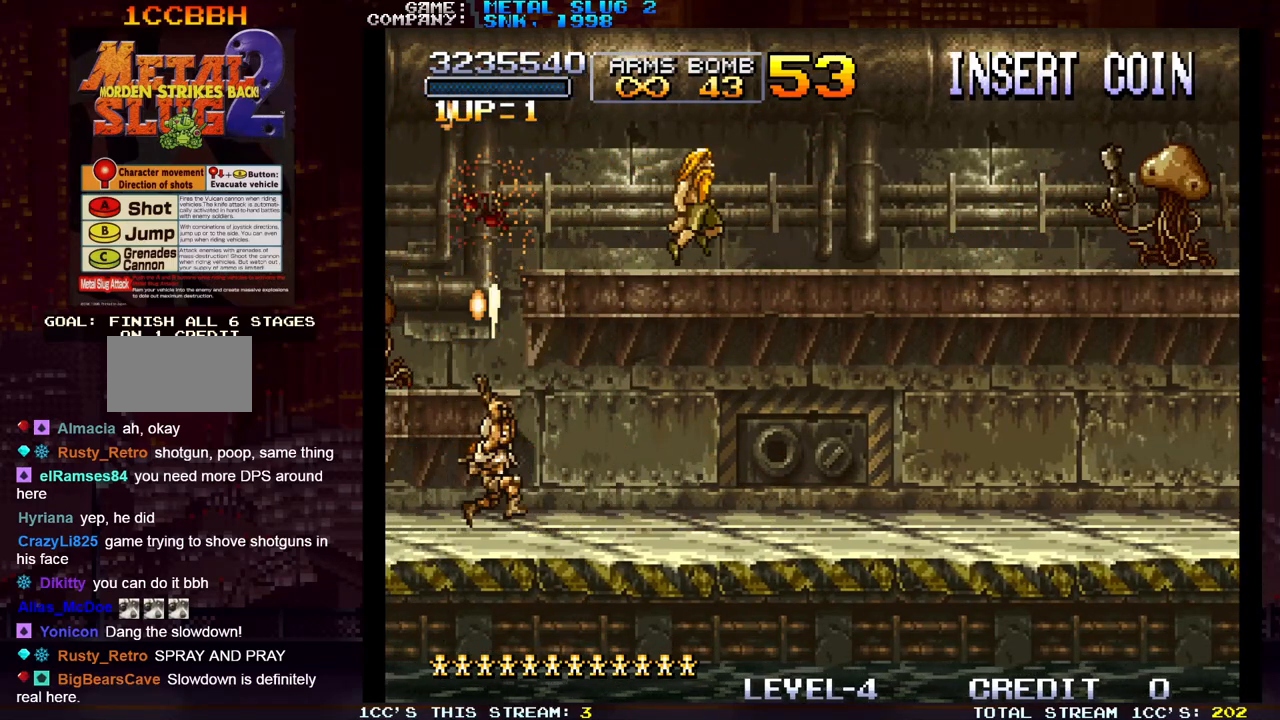
{"buttons": ["TRIANGLE"], "left_stick": "left", "events": [[17, "SQUARE", "up"], [83, "SQUARE", "down"], [100, "left_stick", "right"], [117, "SQUARE", "up"], [200, "left_stick", "center"], [433, "TRIANGLE", "down"], [500, "left_stick", "left"]]}
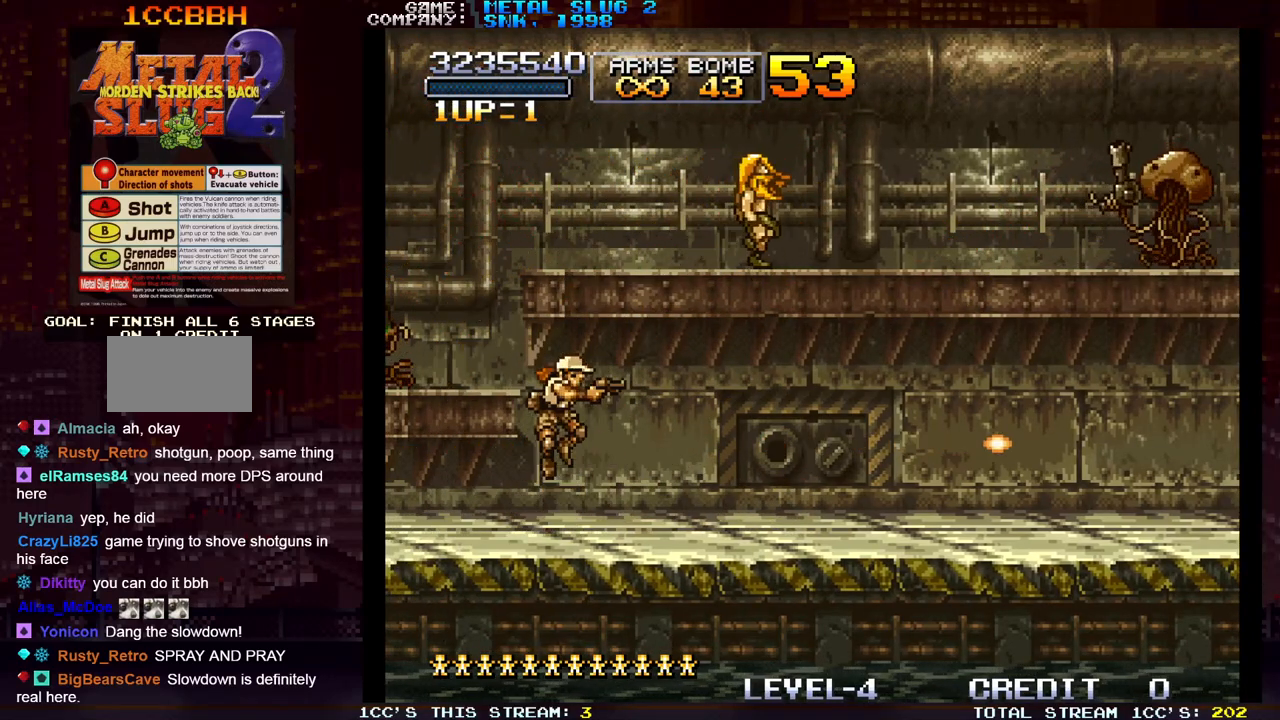
{"buttons": [], "left_stick": "center", "events": [[33, "TRIANGLE", "up"], [333, "left_stick", "center"], [400, "left_stick", "right"], [500, "left_stick", "center"]]}
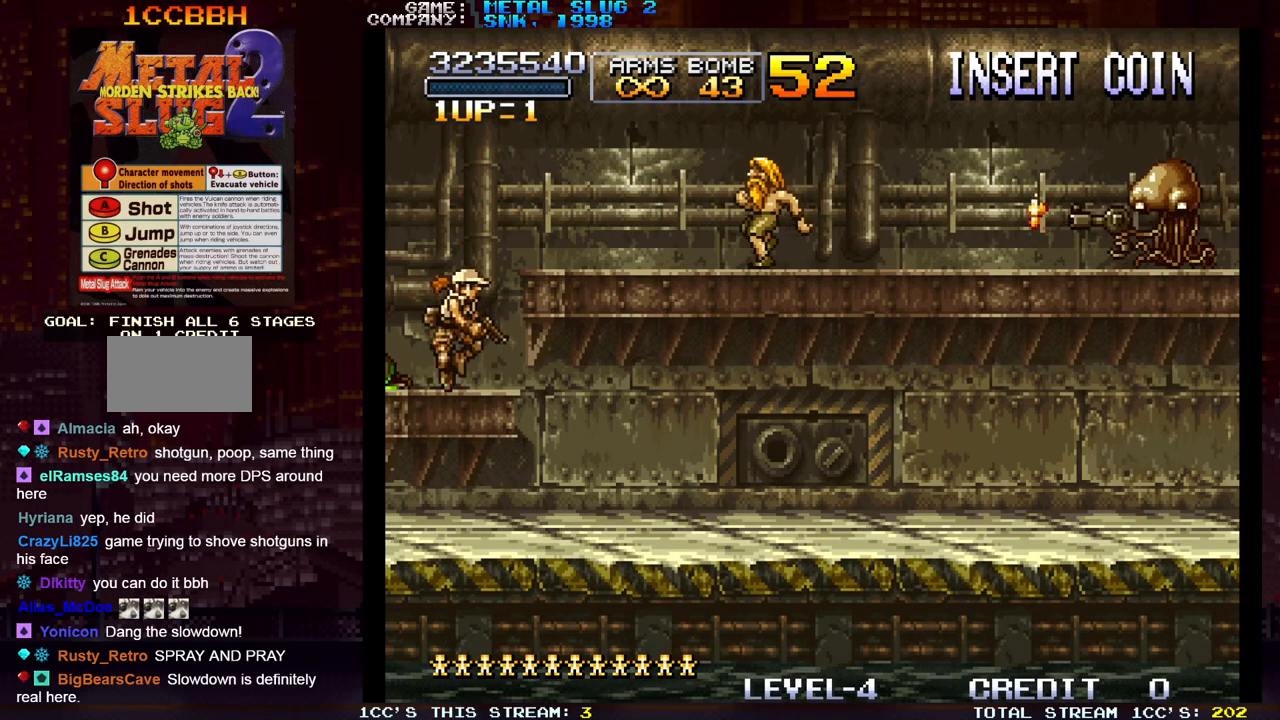
{"buttons": [], "left_stick": "center", "events": [[133, "TRIANGLE", "down"], [200, "TRIANGLE", "up"], [217, "SQUARE", "down"], [267, "SQUARE", "up"], [317, "SQUARE", "down"], [383, "SQUARE", "up"], [400, "SQUARE", "down"], [433, "SQUARE", "up"]]}
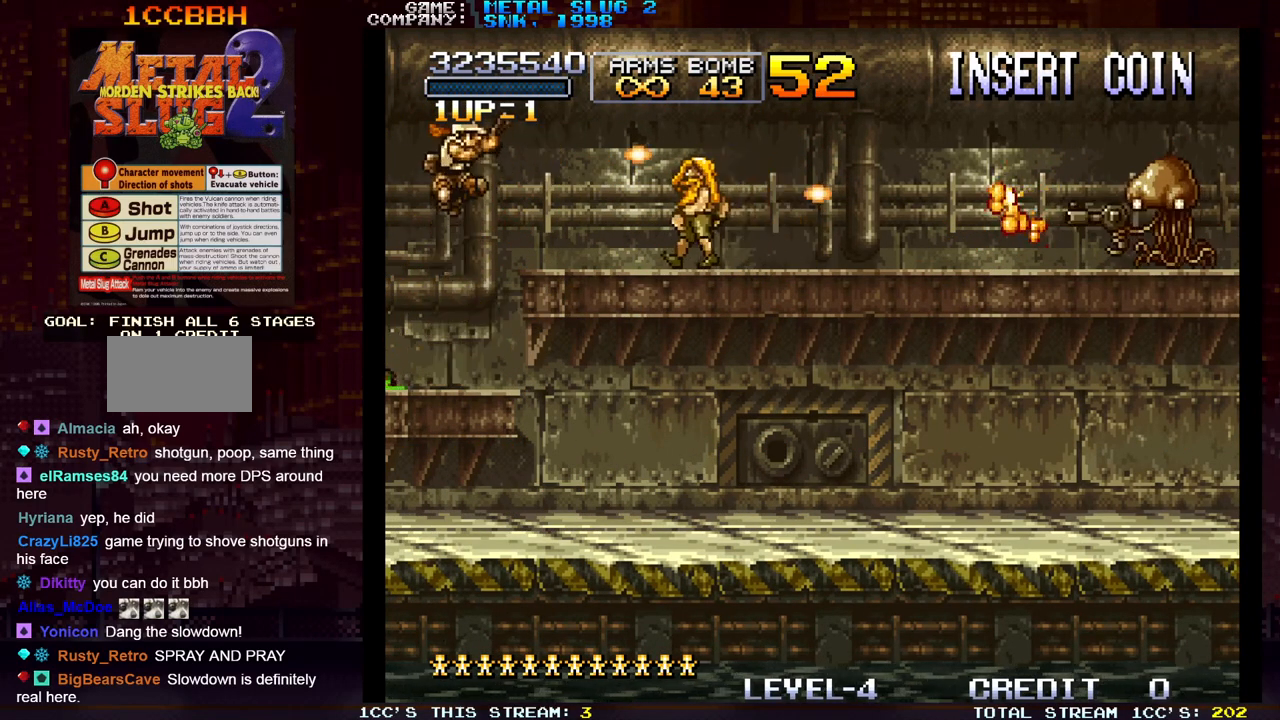
{"buttons": ["SQUARE"], "left_stick": "center", "events": [[17, "SQUARE", "down"], [50, "SQUARE", "up"], [100, "SQUARE", "down"], [133, "SQUARE", "up"], [217, "SQUARE", "down"], [233, "SQUARE", "up"], [283, "SQUARE", "down"], [317, "SQUARE", "up"], [383, "SQUARE", "down"], [433, "SQUARE", "up"], [467, "SQUARE", "down"]]}
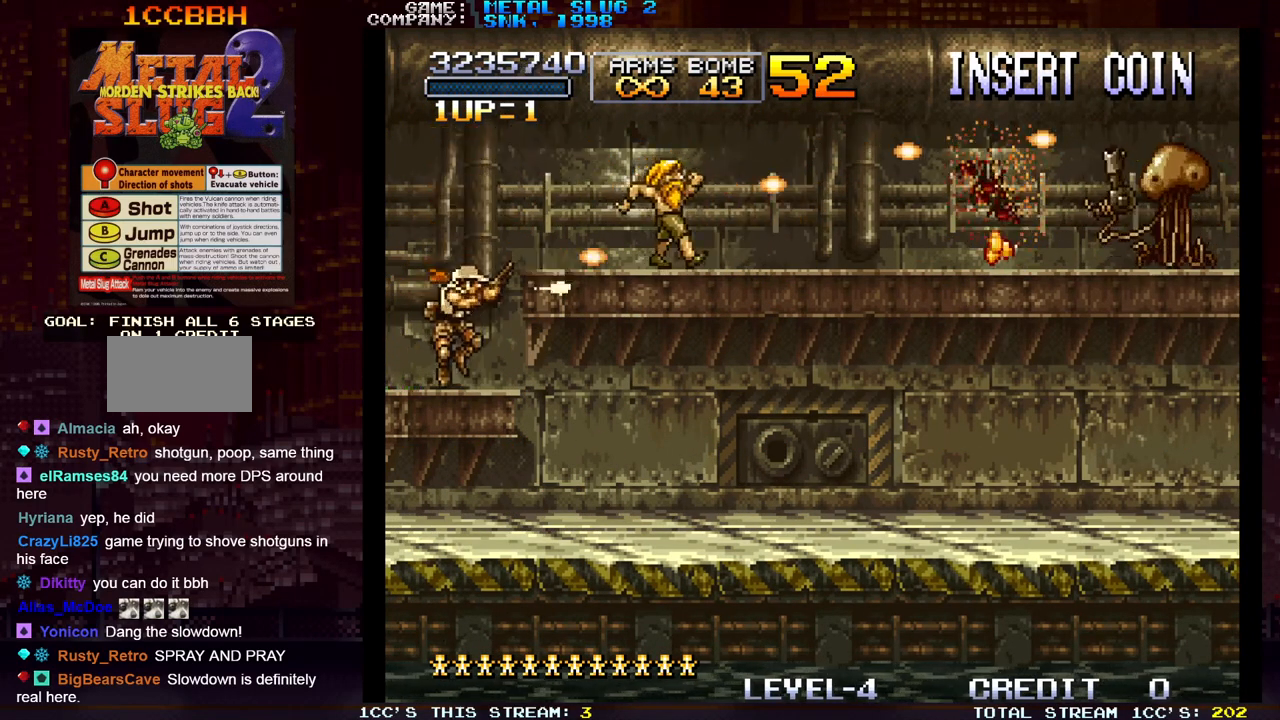
{"buttons": ["SQUARE"], "left_stick": "center", "events": [[33, "SQUARE", "up"], [100, "TRIANGLE", "down"], [167, "TRIANGLE", "up"], [183, "SQUARE", "down"], [250, "SQUARE", "up"], [300, "SQUARE", "down"], [350, "SQUARE", "up"], [383, "SQUARE", "down"], [417, "SQUARE", "up"], [500, "SQUARE", "down"]]}
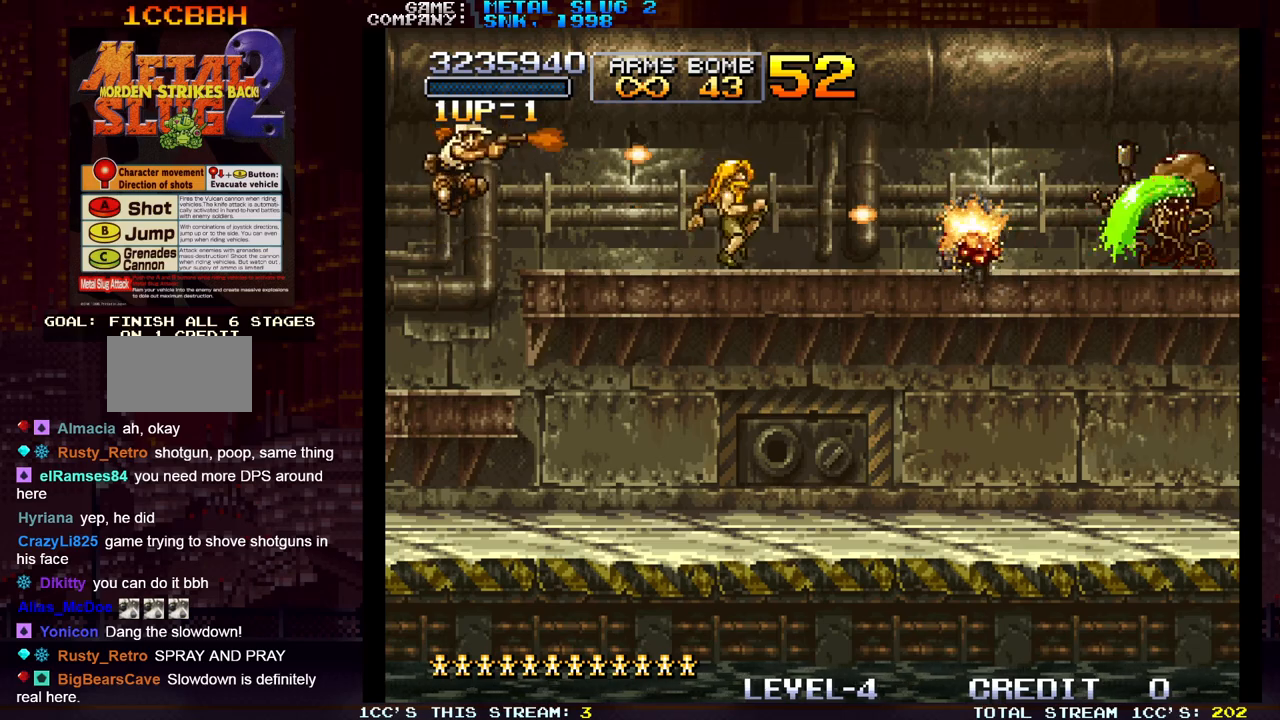
{"buttons": [], "left_stick": "right", "events": [[33, "SQUARE", "up"], [67, "SQUARE", "down"], [100, "SQUARE", "up"], [183, "SQUARE", "down"], [217, "SQUARE", "up"], [250, "SQUARE", "down"], [300, "SQUARE", "up"], [350, "SQUARE", "down"], [400, "SQUARE", "up"], [400, "left_stick", "right"], [417, "SQUARE", "down"], [483, "SQUARE", "up"]]}
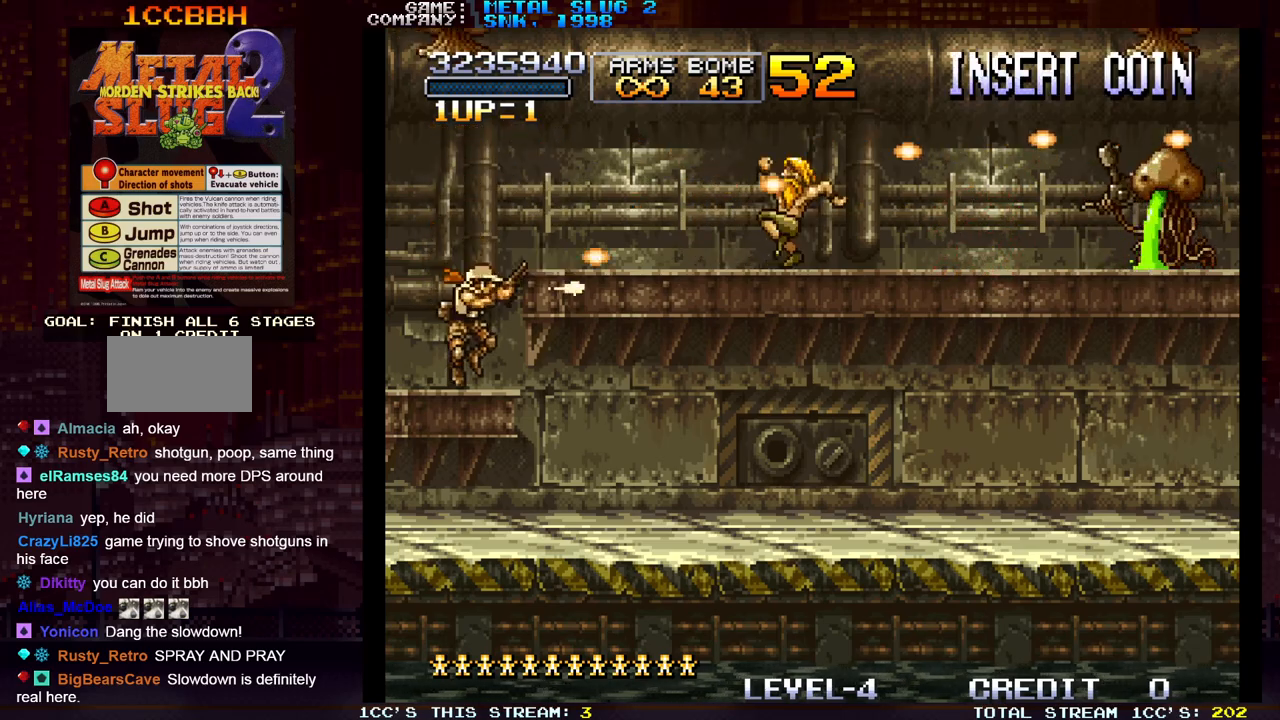
{"buttons": [], "left_stick": "right", "events": []}